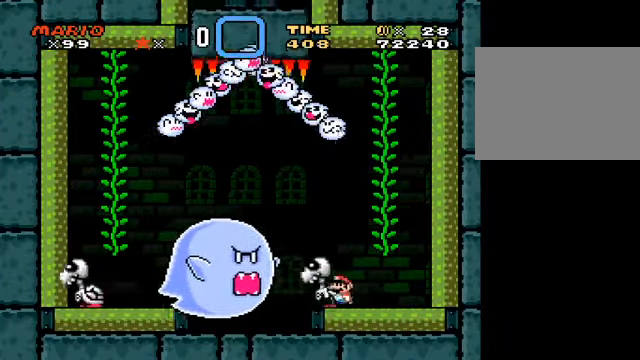
Gameplay with a controller (Nintendo layout); each line is a JSON object with the inputs held at the frame after it. "events" lists button and stick changes between this image and that frame as [ms after this image, input, new state], when the widget could be followed in between. Not read: right_stick.
{"buttons": [], "left_stick": "center", "events": [[459, "left_stick", "center"]]}
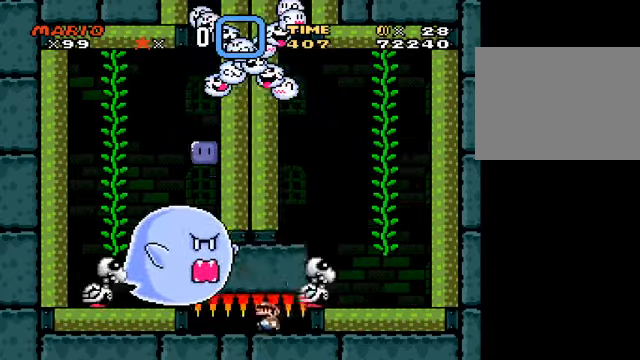
{"buttons": [], "left_stick": "center", "events": [[83, "left_stick", "down"], [459, "left_stick", "center"]]}
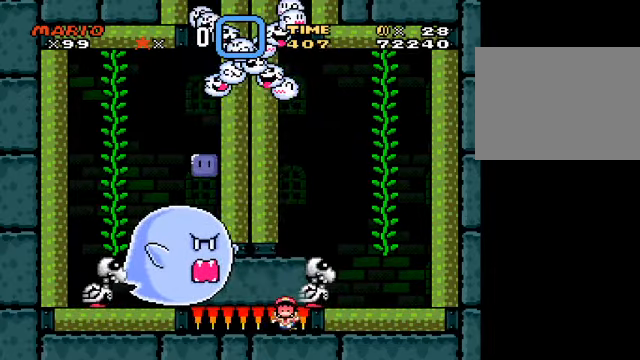
{"buttons": [], "left_stick": "center", "events": []}
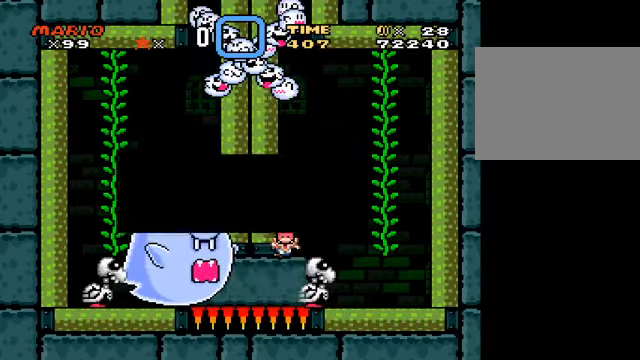
{"buttons": [], "left_stick": "center", "events": []}
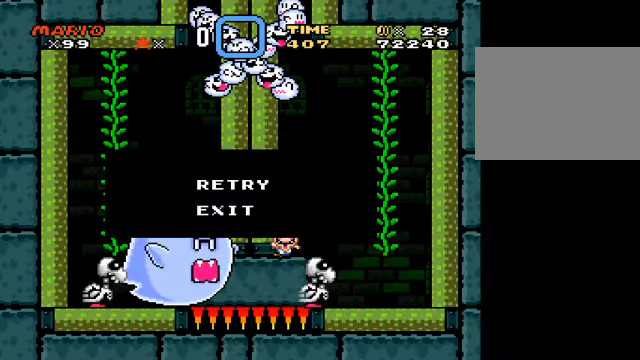
{"buttons": [], "left_stick": "center", "events": []}
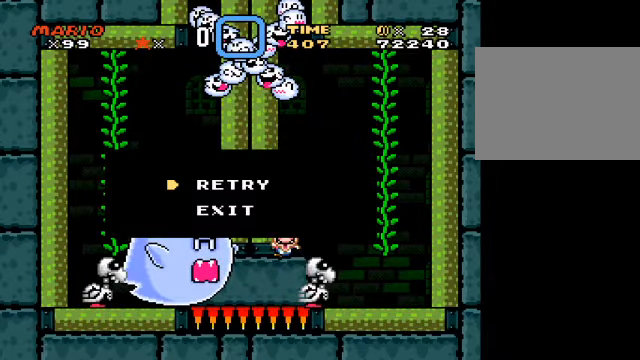
{"buttons": [], "left_stick": "center", "events": []}
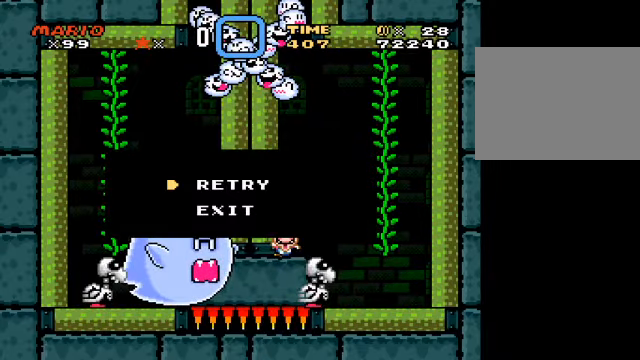
{"buttons": [], "left_stick": "center", "events": [[209, "A", "down"], [334, "A", "up"]]}
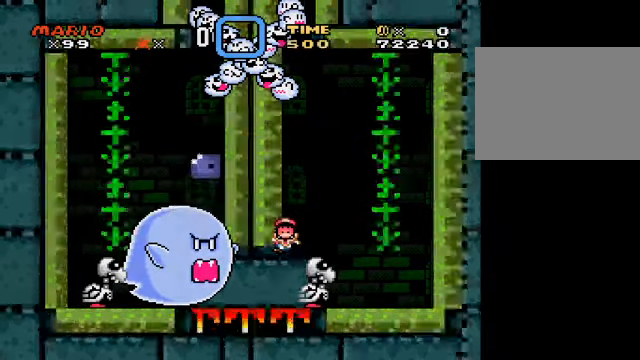
{"buttons": [], "left_stick": "center", "events": []}
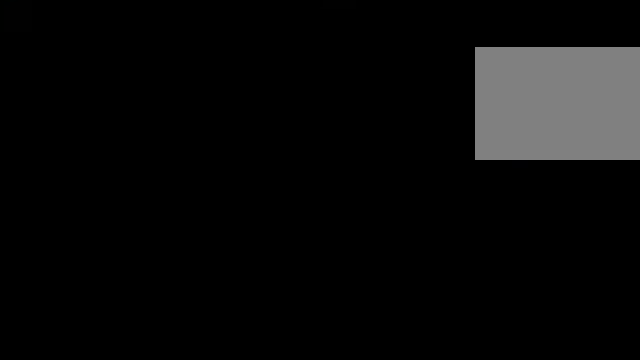
{"buttons": [], "left_stick": "center", "events": []}
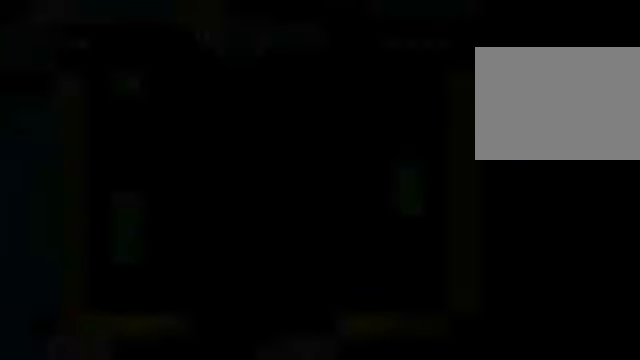
{"buttons": [], "left_stick": "center", "events": []}
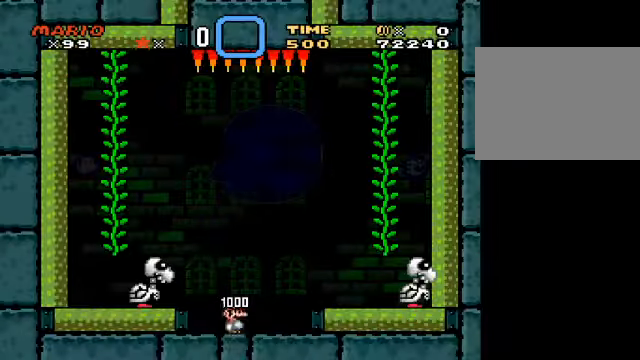
{"buttons": ["Y"], "left_stick": "center", "events": [[167, "Y", "down"]]}
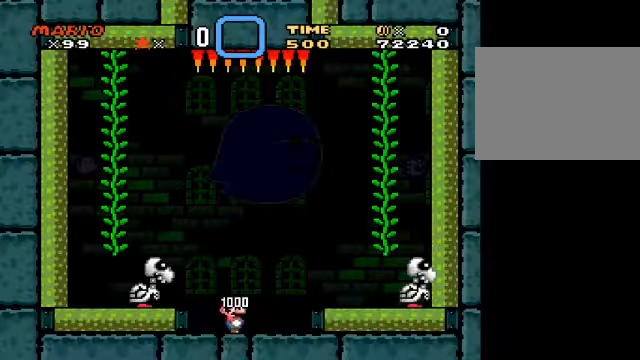
{"buttons": ["Y"], "left_stick": "left", "events": [[334, "B", "down"], [334, "left_stick", "left"], [459, "B", "up"]]}
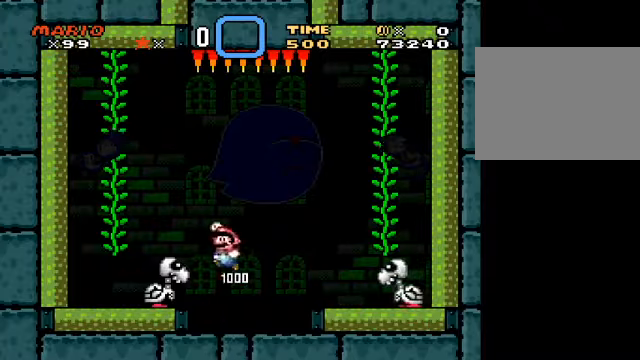
{"buttons": ["Y"], "left_stick": "right", "events": [[292, "left_stick", "center"], [417, "left_stick", "right"]]}
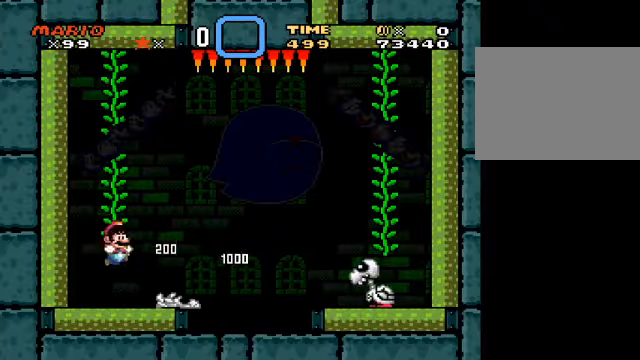
{"buttons": ["Y"], "left_stick": "center", "events": [[42, "Y", "up"], [84, "left_stick", "center"], [459, "Y", "down"]]}
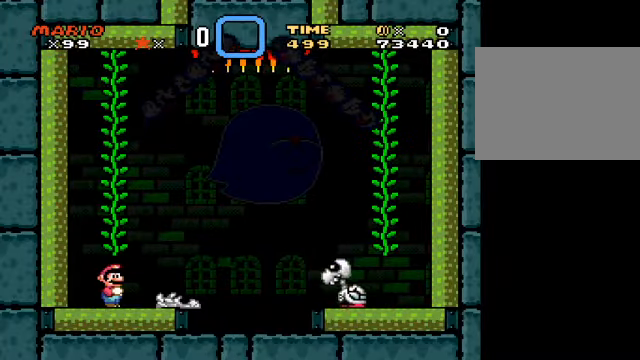
{"buttons": ["Y"], "left_stick": "center", "events": []}
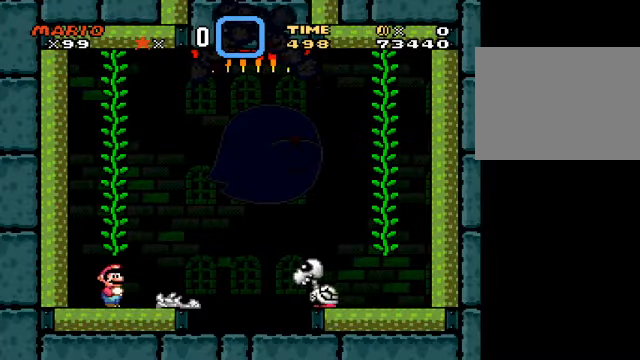
{"buttons": ["Y"], "left_stick": "center", "events": []}
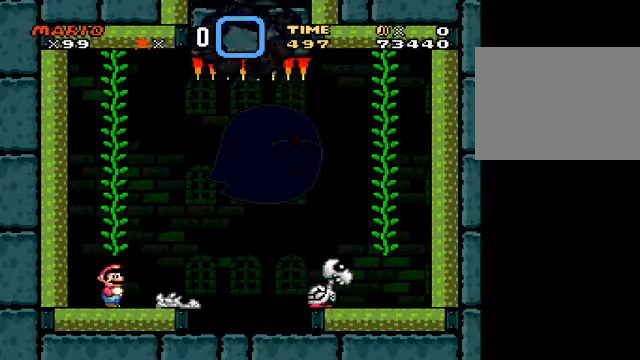
{"buttons": ["Y"], "left_stick": "center", "events": []}
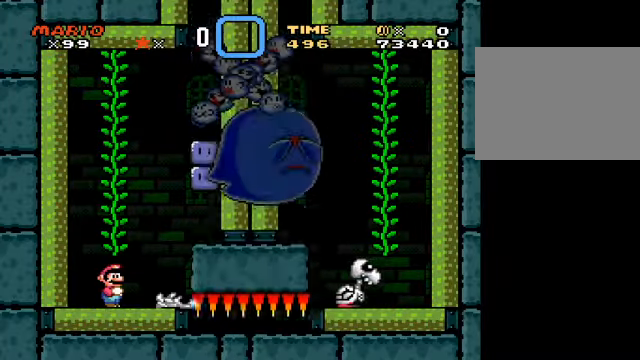
{"buttons": ["Y"], "left_stick": "right", "events": [[459, "left_stick", "right"]]}
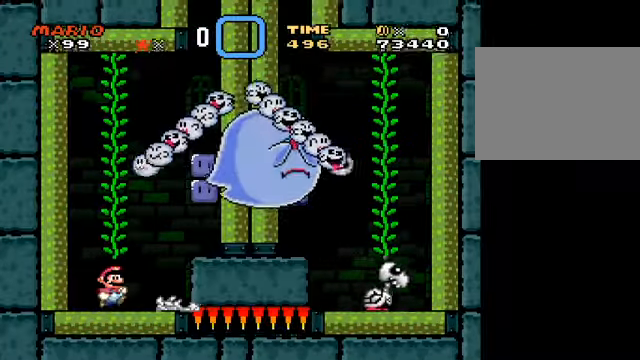
{"buttons": ["Y"], "left_stick": "center", "events": [[208, "left_stick", "center"]]}
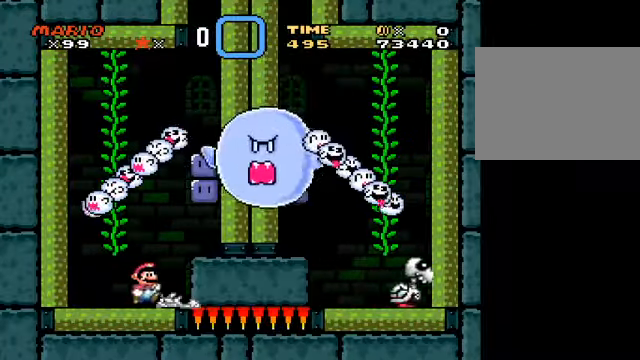
{"buttons": ["B", "Y"], "left_stick": "center", "events": [[166, "left_stick", "right"], [292, "left_stick", "center"], [333, "B", "down"]]}
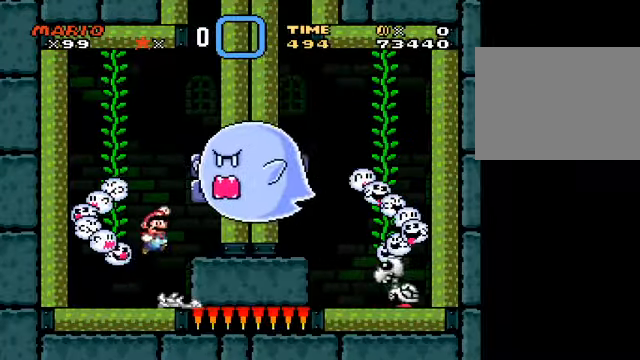
{"buttons": ["Y"], "left_stick": "up", "events": [[84, "left_stick", "left"], [459, "B", "up"], [459, "left_stick", "up"]]}
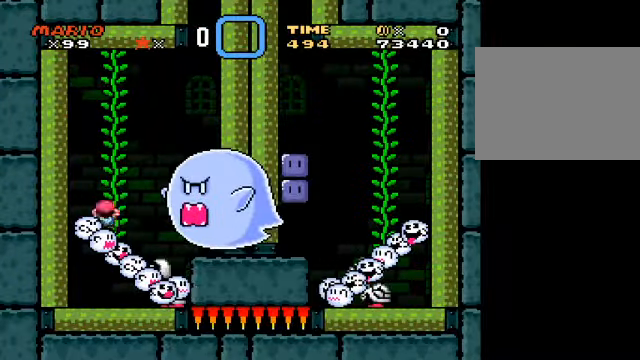
{"buttons": ["Y"], "left_stick": "up", "events": [[166, "left_stick", "center"], [458, "left_stick", "up"]]}
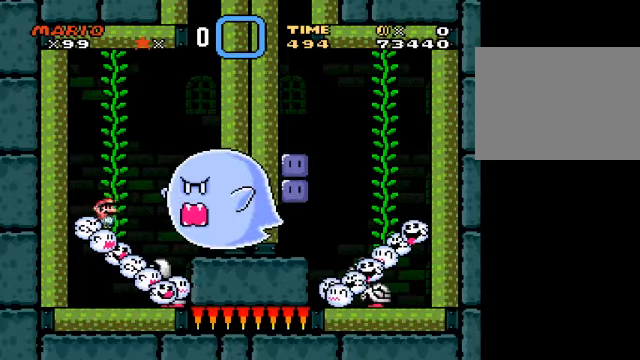
{"buttons": ["B", "Y"], "left_stick": "right", "events": [[167, "left_stick", "up-right"], [501, "B", "down"], [501, "left_stick", "right"]]}
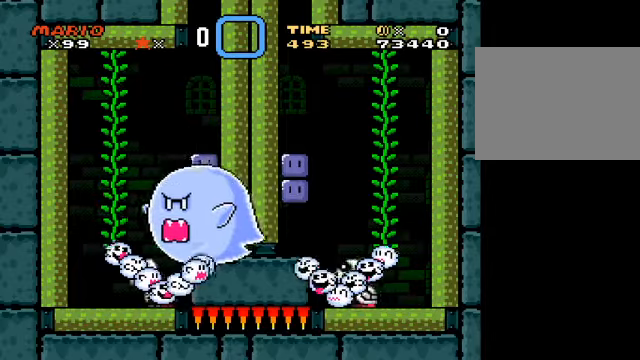
{"buttons": ["B", "Y"], "left_stick": "right", "events": []}
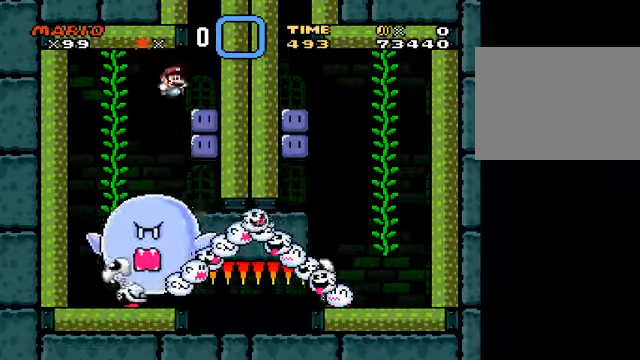
{"buttons": ["Y"], "left_stick": "left", "events": [[84, "B", "up"], [84, "Y", "up"], [126, "left_stick", "center"], [167, "Y", "down"], [209, "left_stick", "left"]]}
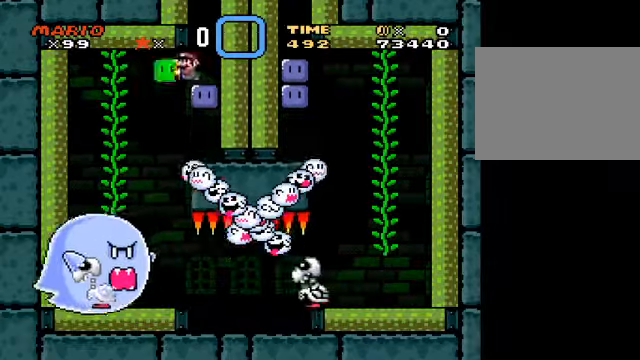
{"buttons": ["Y"], "left_stick": "up-right", "events": [[208, "left_stick", "center"], [292, "left_stick", "down-right"], [459, "left_stick", "up-right"]]}
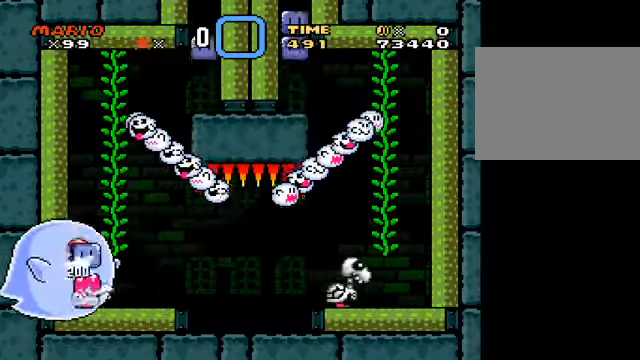
{"buttons": ["Y"], "left_stick": "right", "events": [[42, "Y", "up"], [126, "left_stick", "right"], [418, "Y", "down"]]}
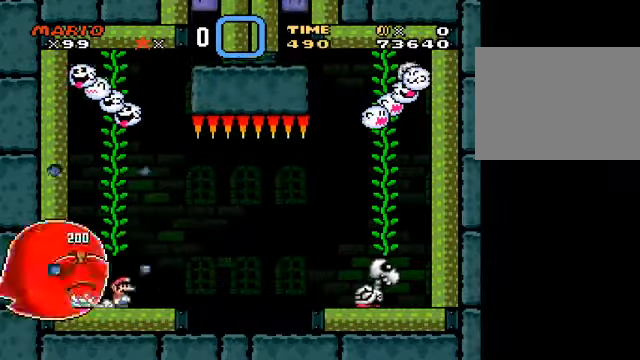
{"buttons": ["Y"], "left_stick": "right", "events": [[125, "left_stick", "center"], [334, "left_stick", "right"]]}
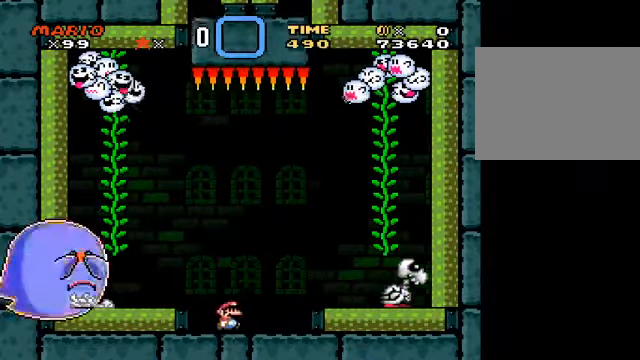
{"buttons": ["Y"], "left_stick": "right", "events": [[126, "B", "down"], [251, "B", "up"], [334, "B", "down"], [501, "B", "up"]]}